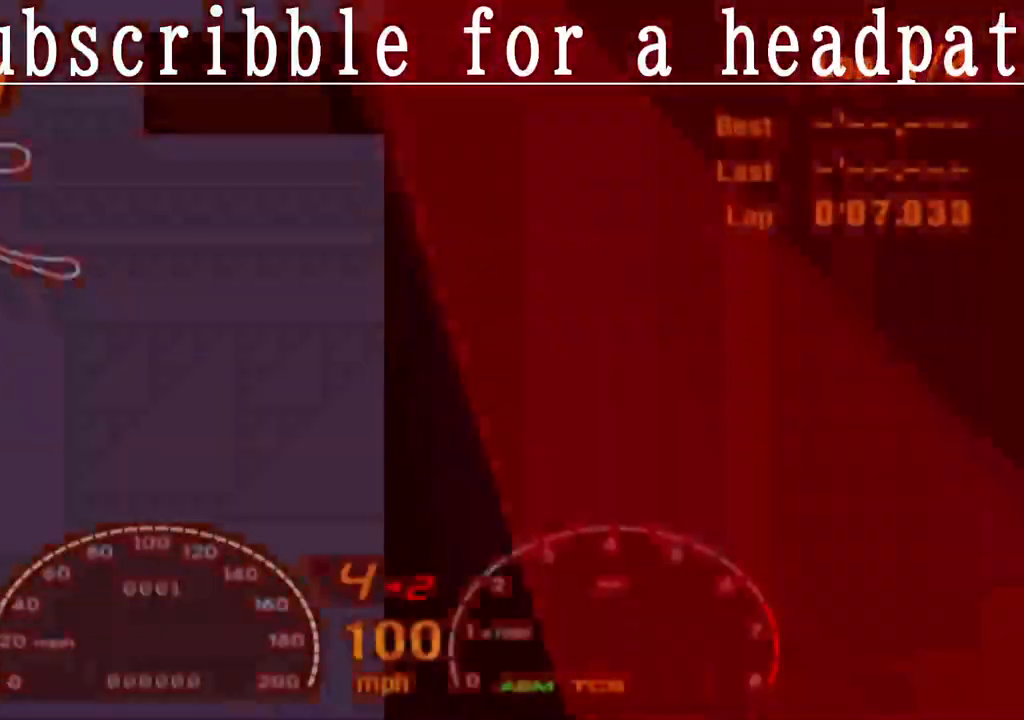
Gameplay with a controller (PlayStation layout); each line is a JSON object with the inputs held at the frame after it. "events" lists button and stick changes between this image and that frame as [ms after this image, input, new state], when the widget could be followed in between.
{"buttons": ["CROSS"], "left_stick": "center", "right_stick": "center", "events": []}
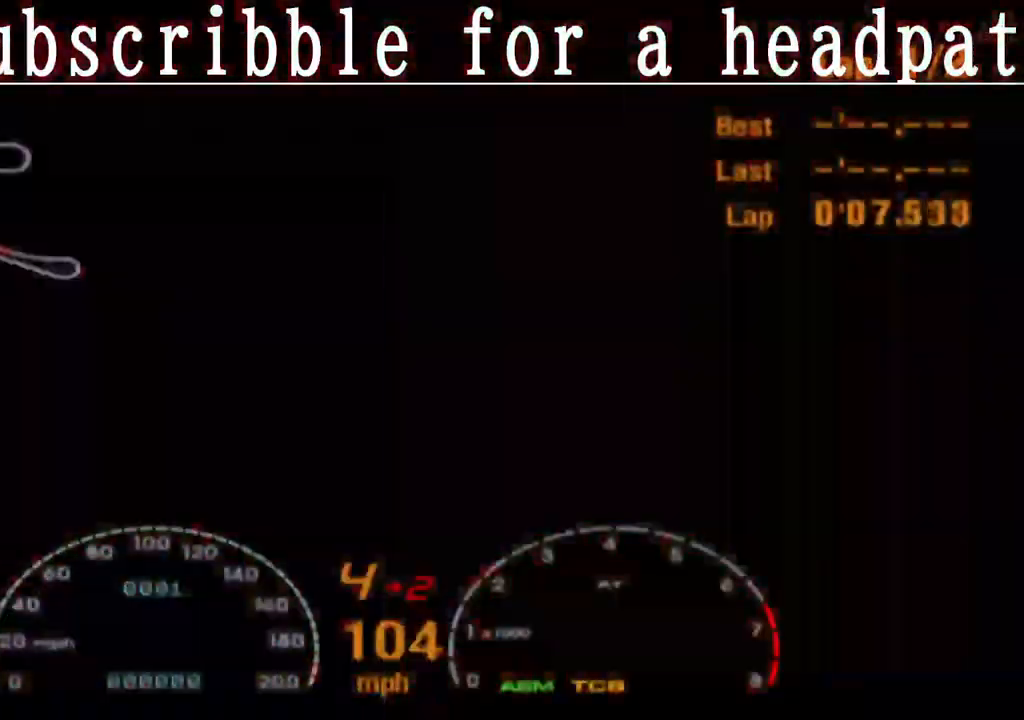
{"buttons": ["CROSS"], "left_stick": "center", "right_stick": "center", "events": []}
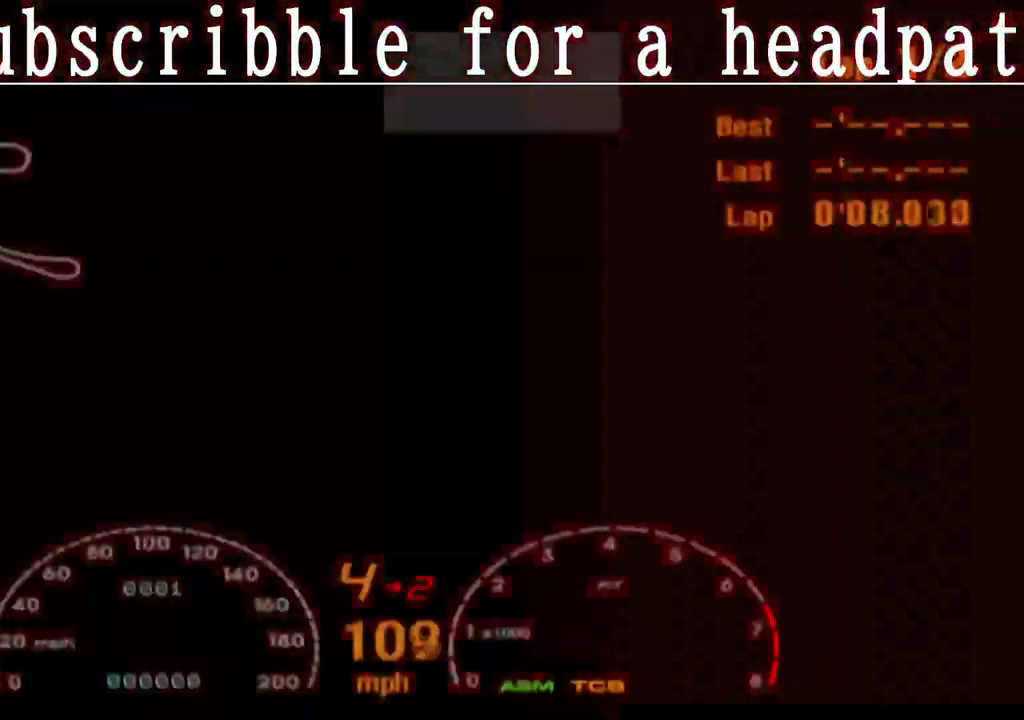
{"buttons": ["CROSS"], "left_stick": "center", "right_stick": "center", "events": []}
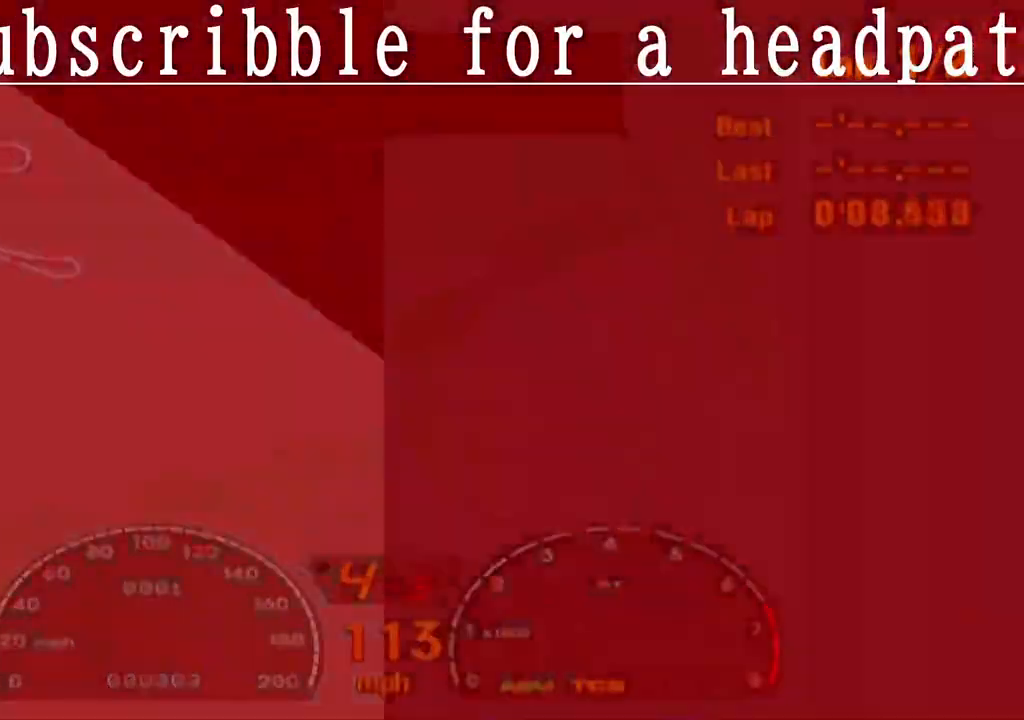
{"buttons": ["CROSS"], "left_stick": "center", "right_stick": "center", "events": []}
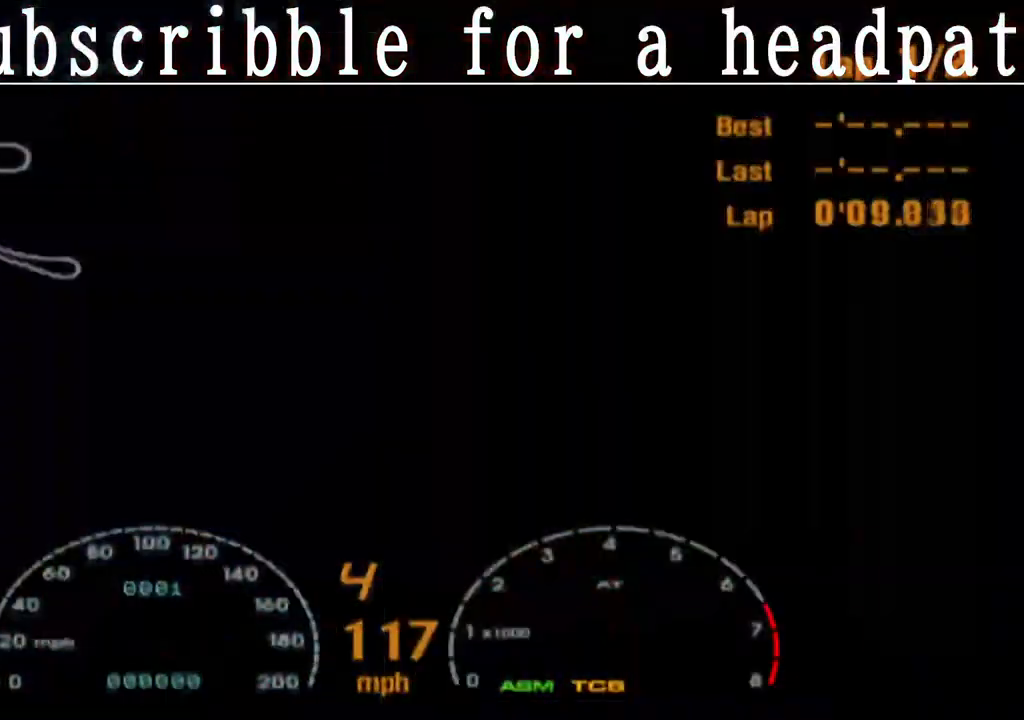
{"buttons": ["CROSS"], "left_stick": "center", "right_stick": "center", "events": []}
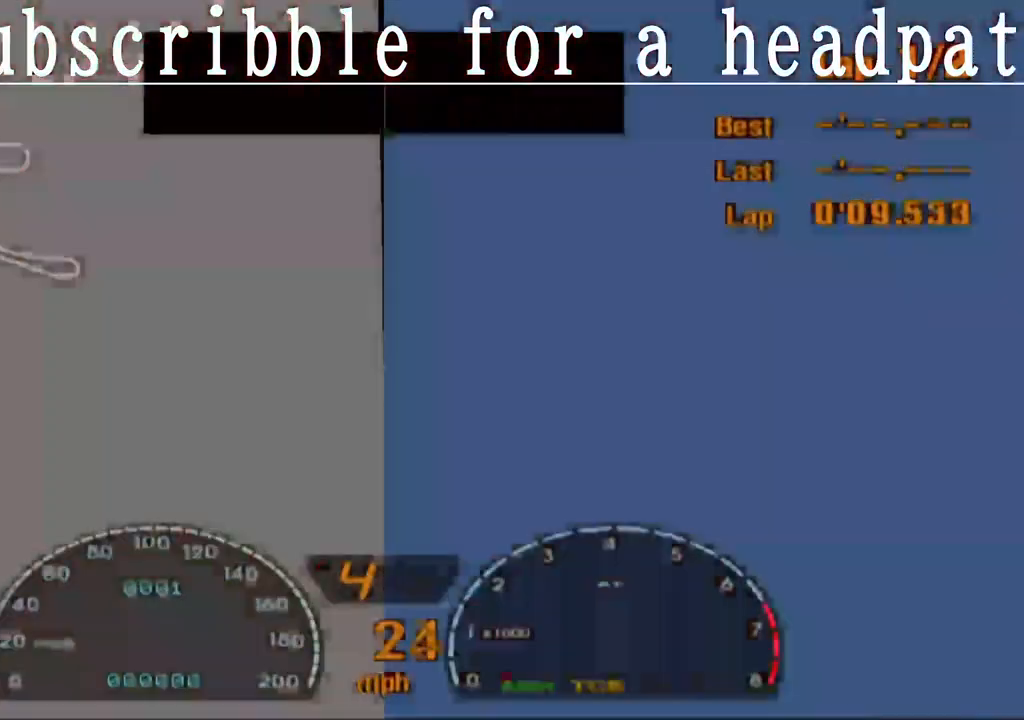
{"buttons": ["CROSS"], "left_stick": "center", "right_stick": "center", "events": []}
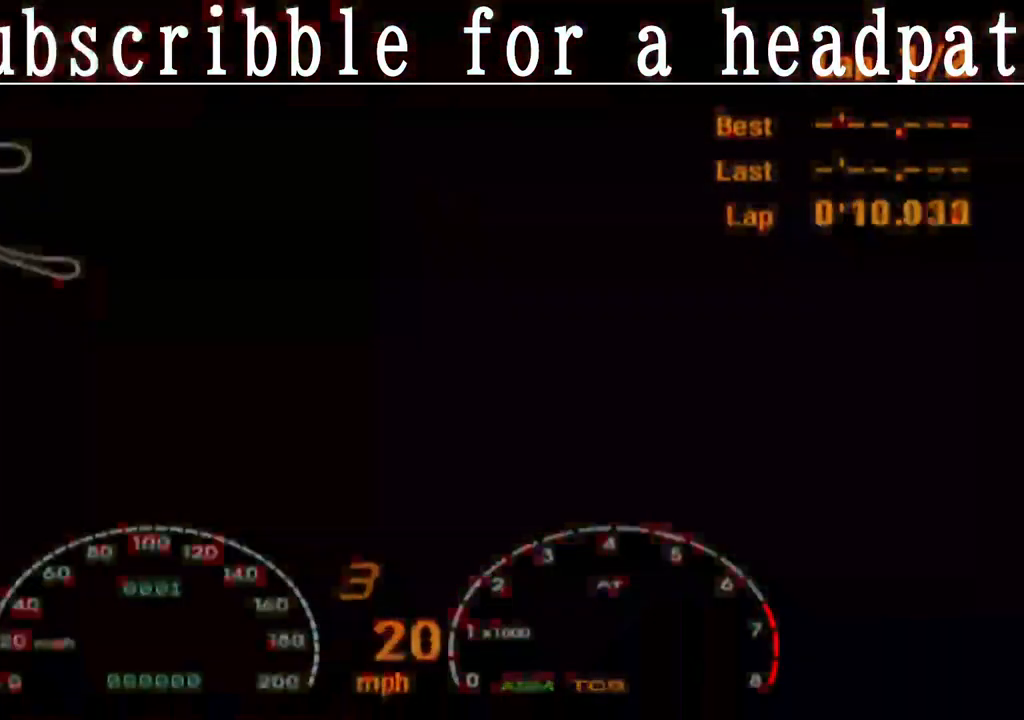
{"buttons": ["CROSS"], "left_stick": "center", "right_stick": "center", "events": []}
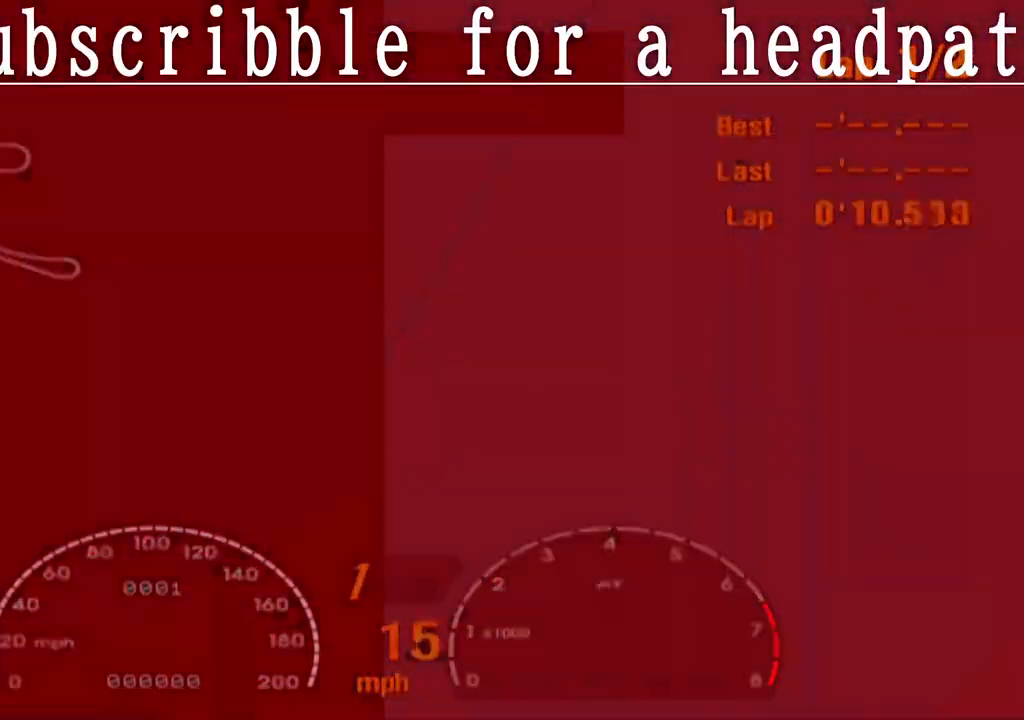
{"buttons": ["CROSS"], "left_stick": "center", "right_stick": "center", "events": []}
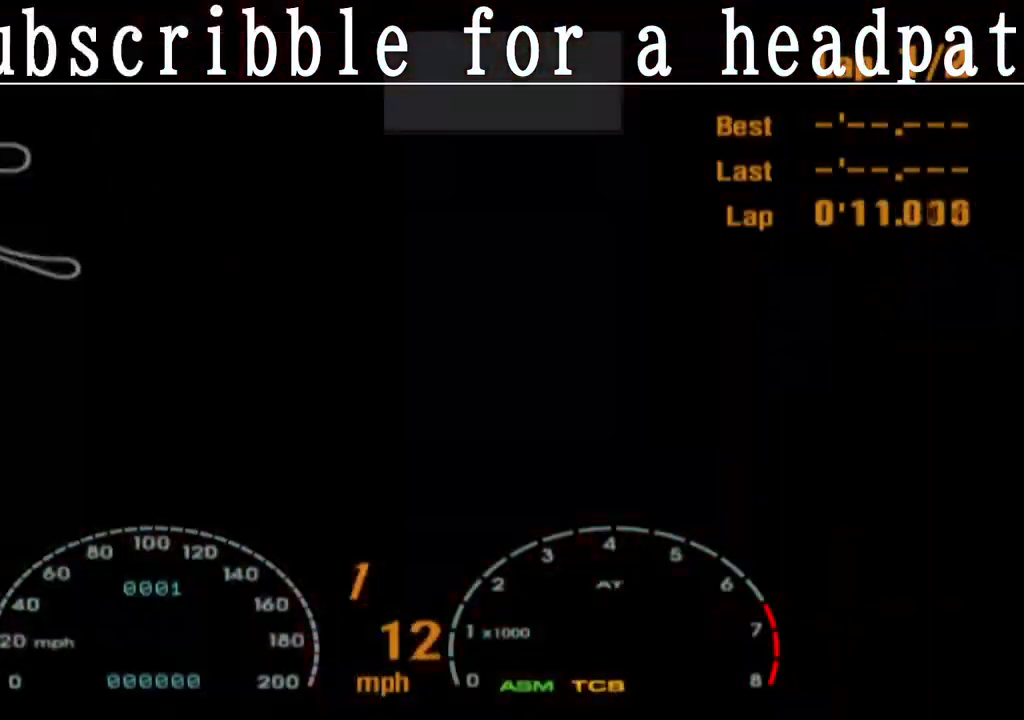
{"buttons": ["CROSS"], "left_stick": "center", "right_stick": "center", "events": []}
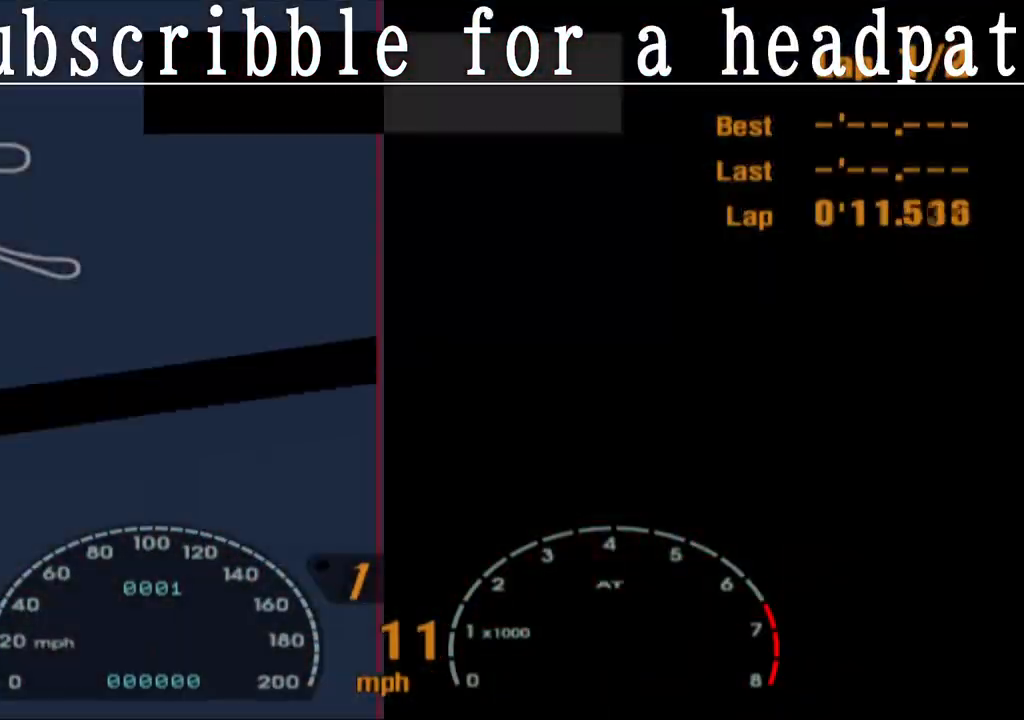
{"buttons": ["CROSS"], "left_stick": "center", "right_stick": "center", "events": [[233, "R1", "down"], [467, "R1", "up"]]}
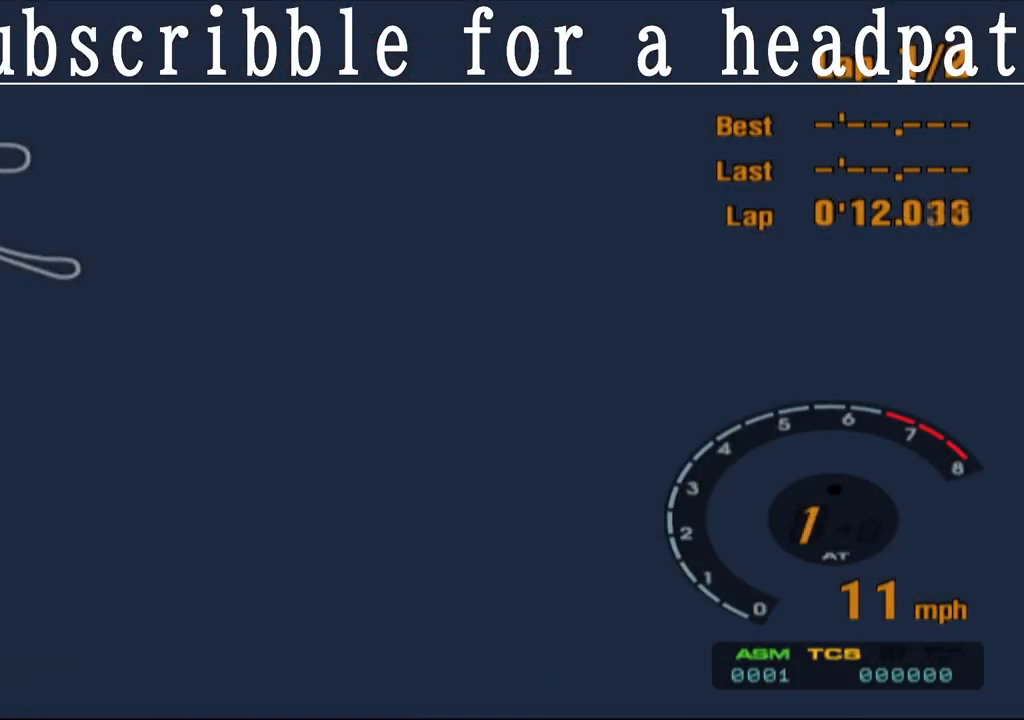
{"buttons": ["CROSS"], "left_stick": "center", "right_stick": "center", "events": [[167, "R1", "down"], [367, "R1", "up"]]}
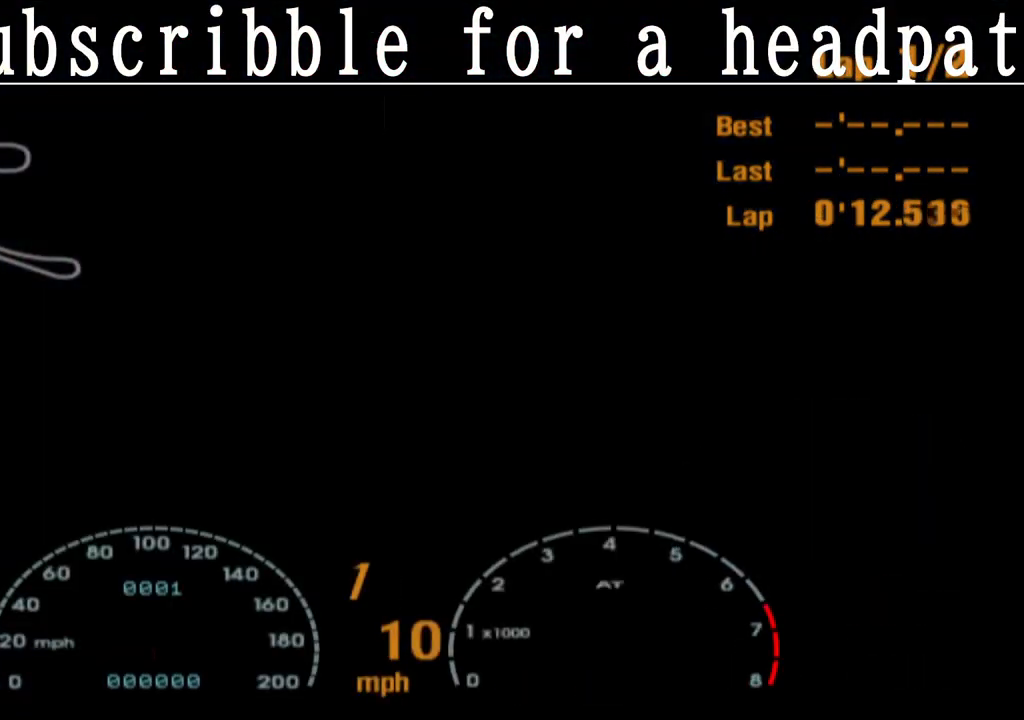
{"buttons": ["CROSS"], "left_stick": "center", "right_stick": "center", "events": []}
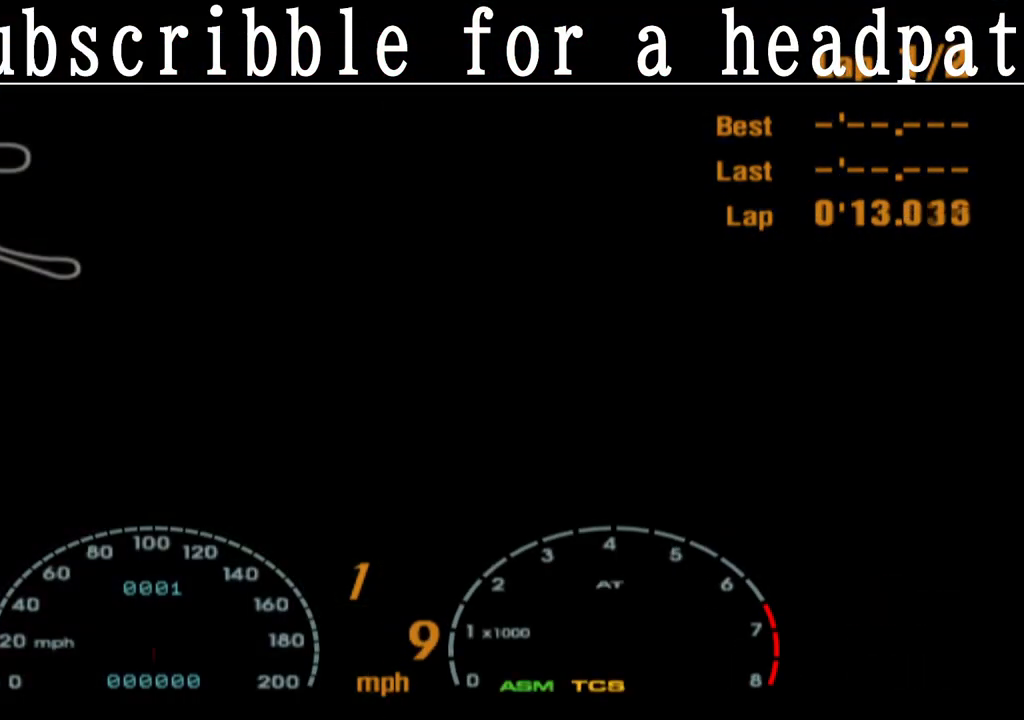
{"buttons": ["CROSS"], "left_stick": "center", "right_stick": "center", "events": []}
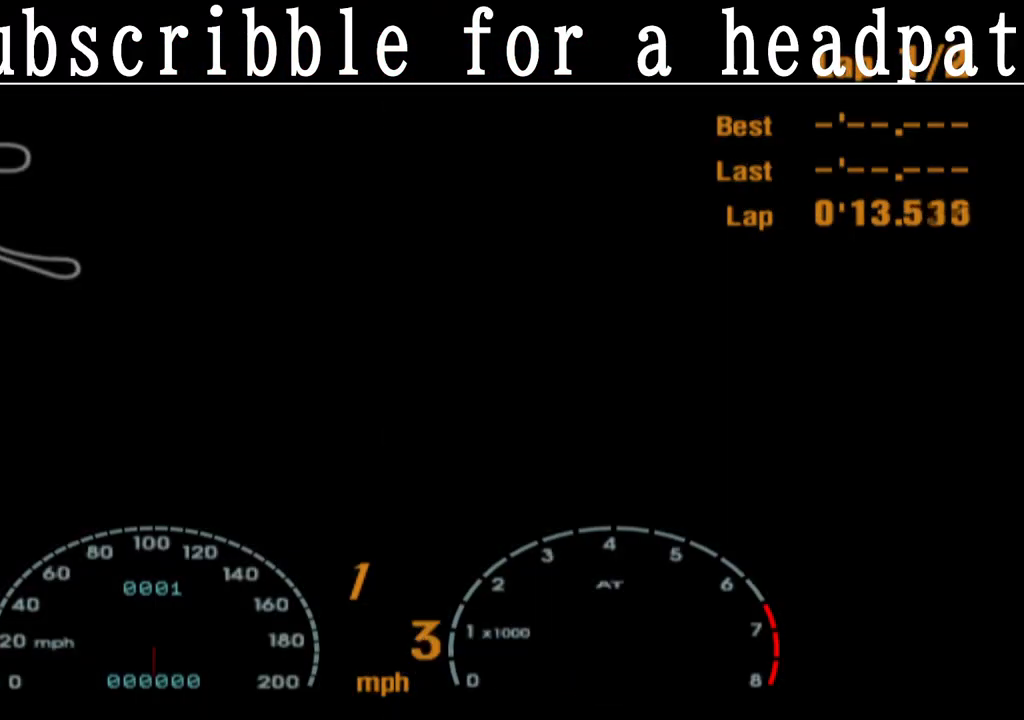
{"buttons": ["CROSS"], "left_stick": "center", "right_stick": "center", "events": []}
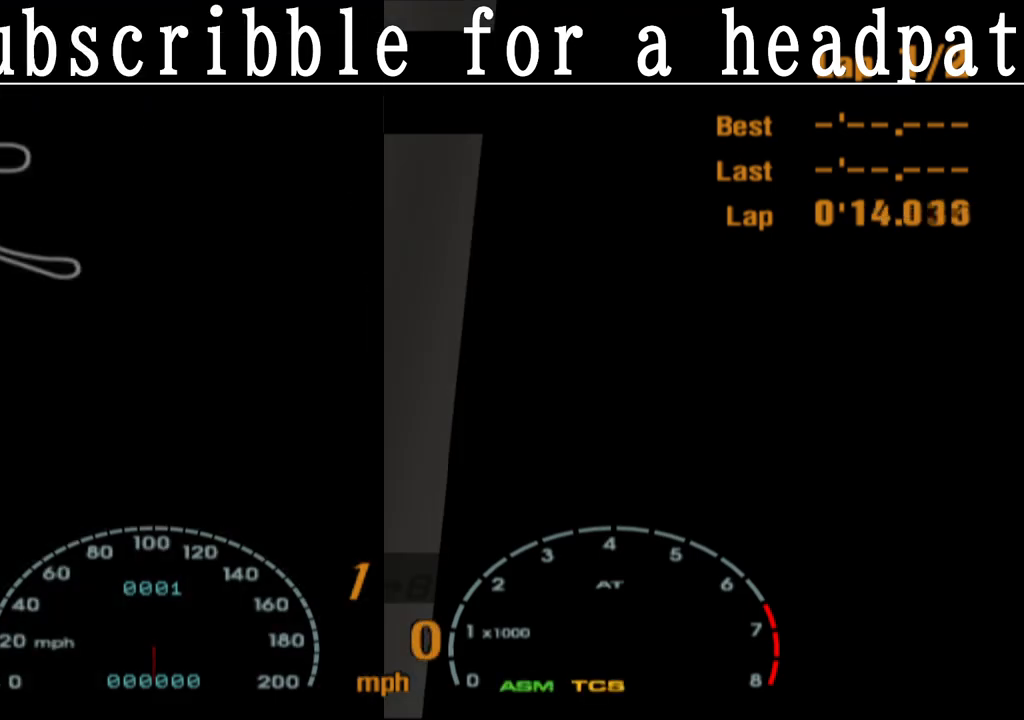
{"buttons": ["CROSS"], "left_stick": "center", "right_stick": "center", "events": []}
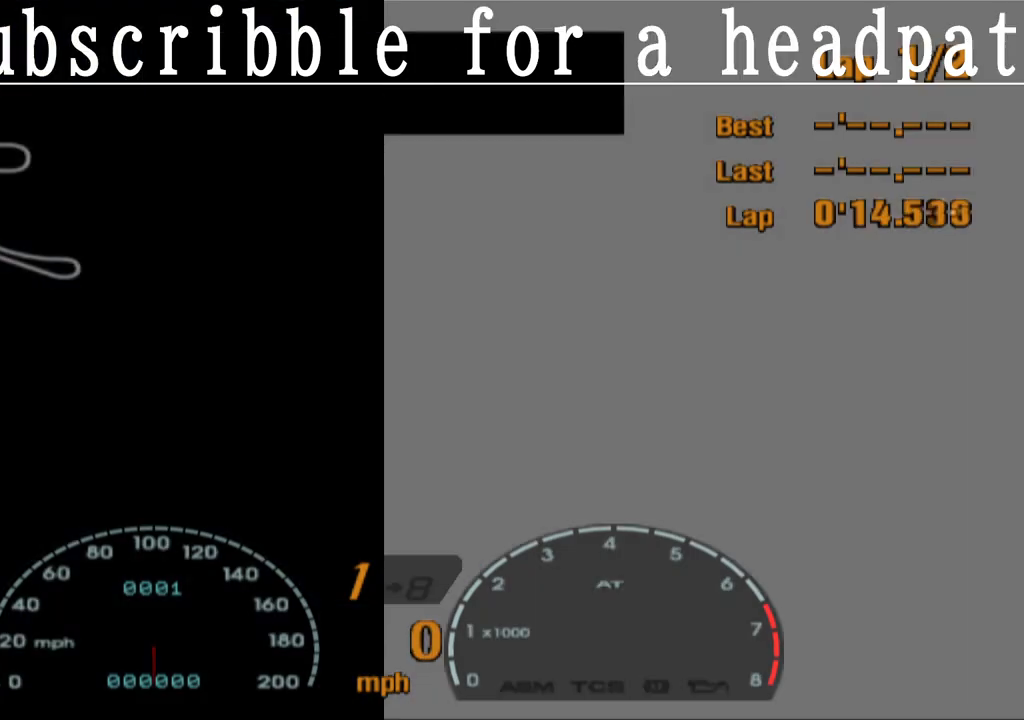
{"buttons": ["CROSS"], "left_stick": "center", "right_stick": "center", "events": []}
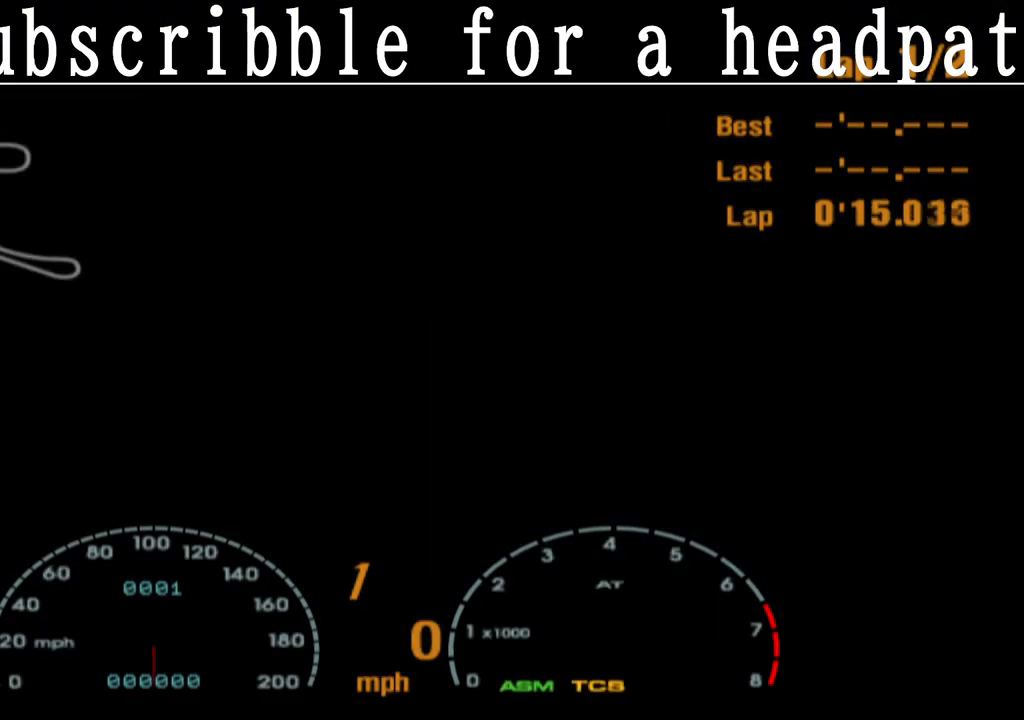
{"buttons": ["CROSS"], "left_stick": "center", "right_stick": "center", "events": []}
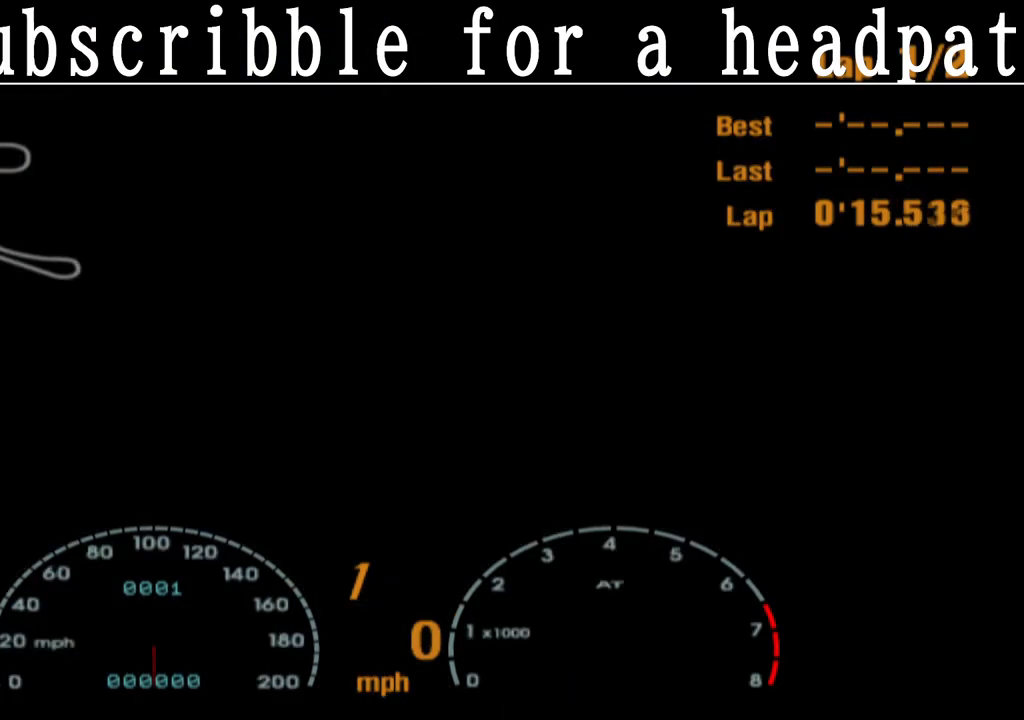
{"buttons": ["CROSS"], "left_stick": "center", "right_stick": "center", "events": []}
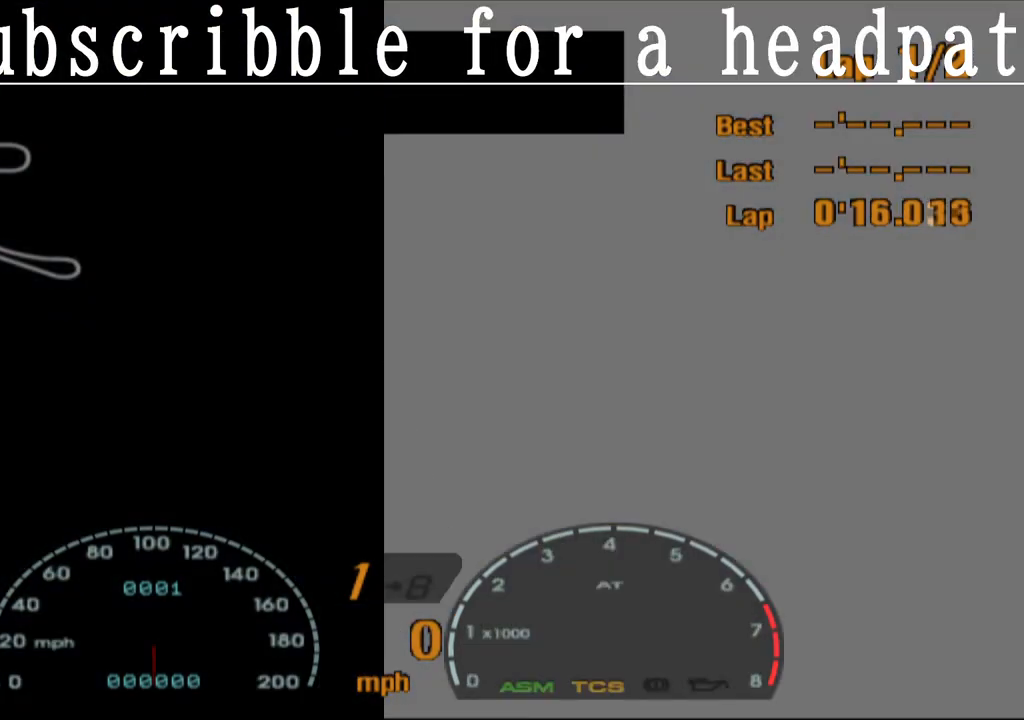
{"buttons": ["CROSS"], "left_stick": "center", "right_stick": "center", "events": []}
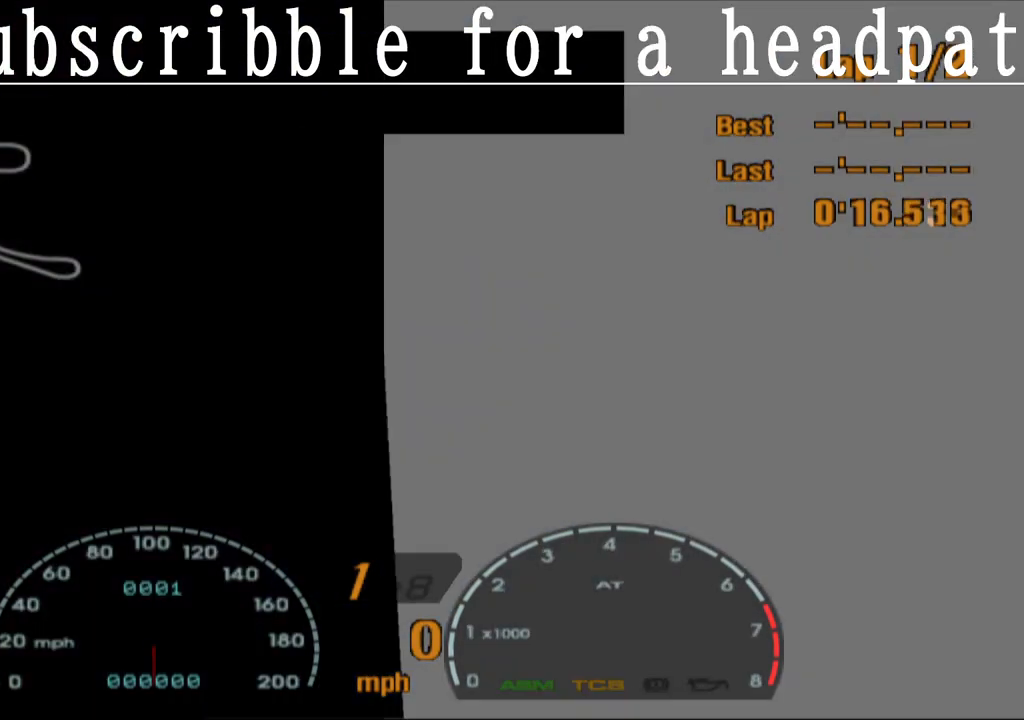
{"buttons": ["CROSS"], "left_stick": "center", "right_stick": "center", "events": []}
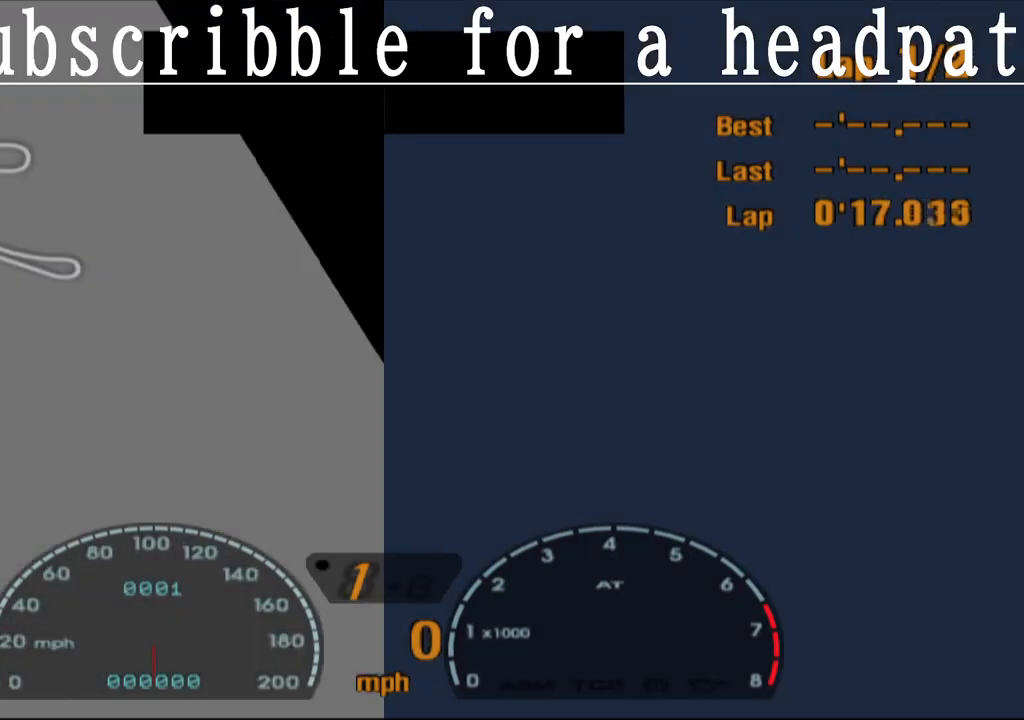
{"buttons": ["CROSS"], "left_stick": "center", "right_stick": "center", "events": []}
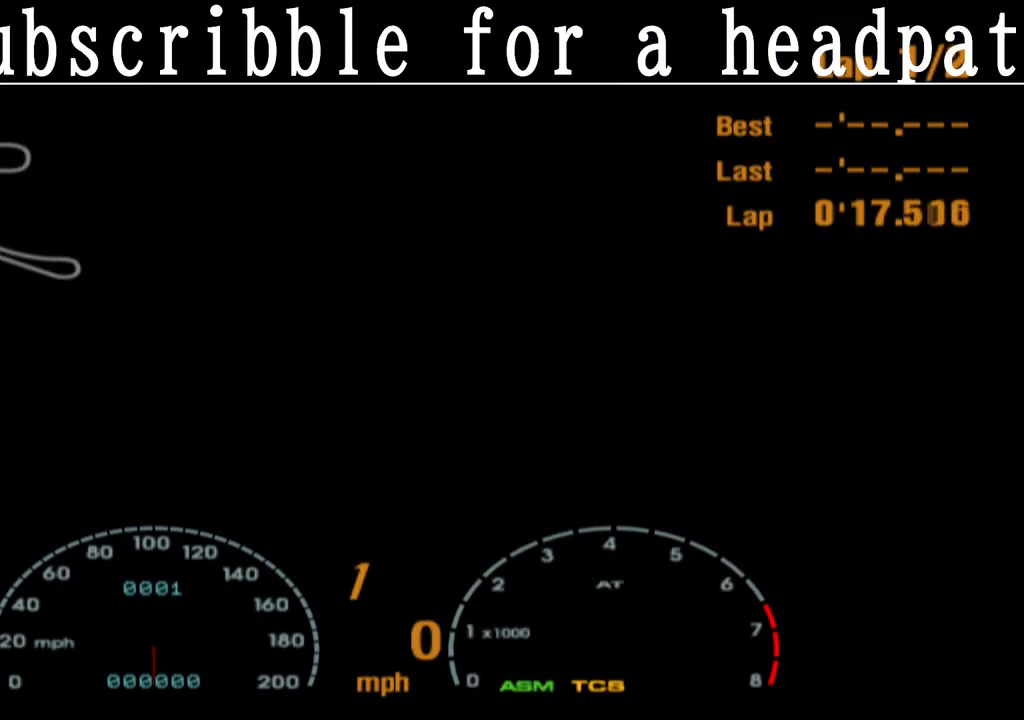
{"buttons": ["CROSS"], "left_stick": "center", "right_stick": "center", "events": []}
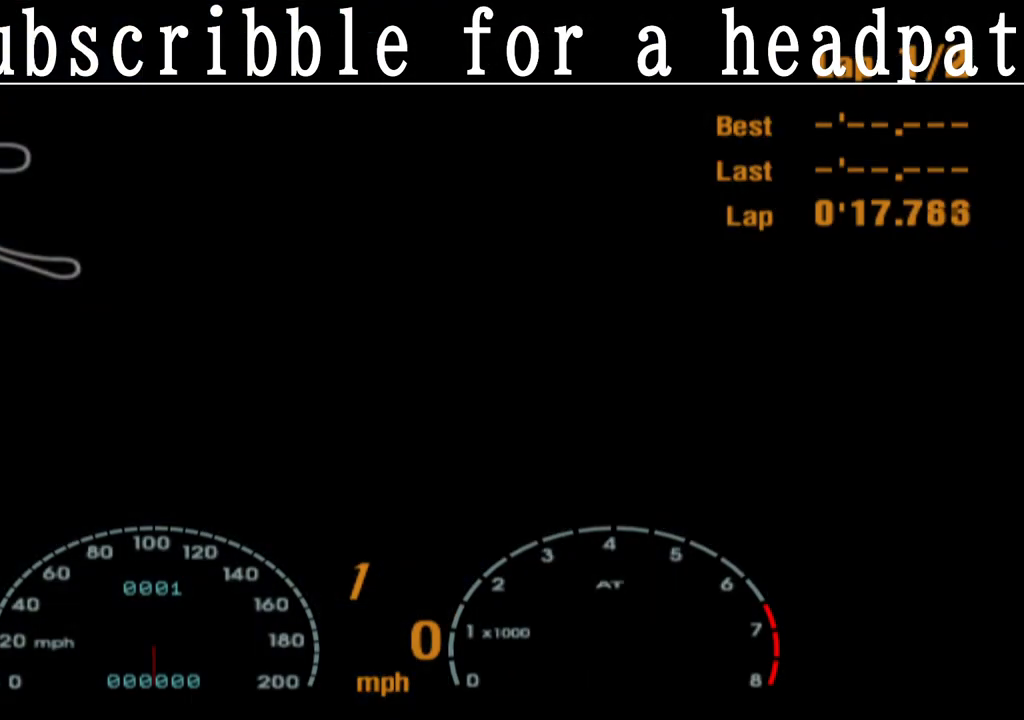
{"buttons": ["CROSS"], "left_stick": "center", "right_stick": "center", "events": []}
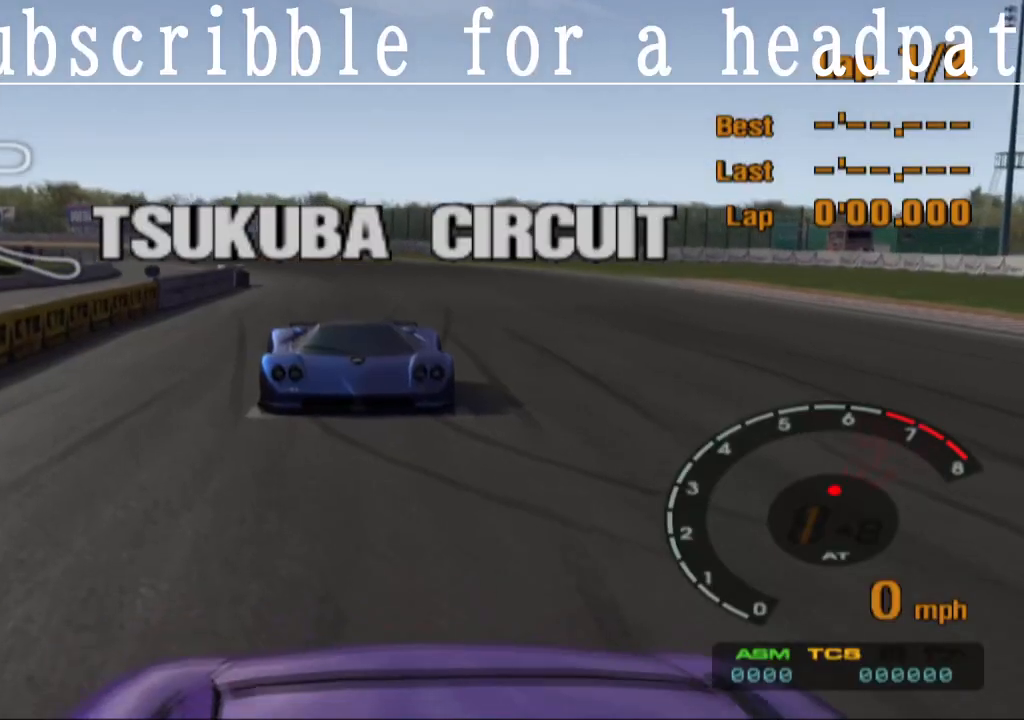
{"buttons": ["CROSS"], "left_stick": "center", "right_stick": "center", "events": []}
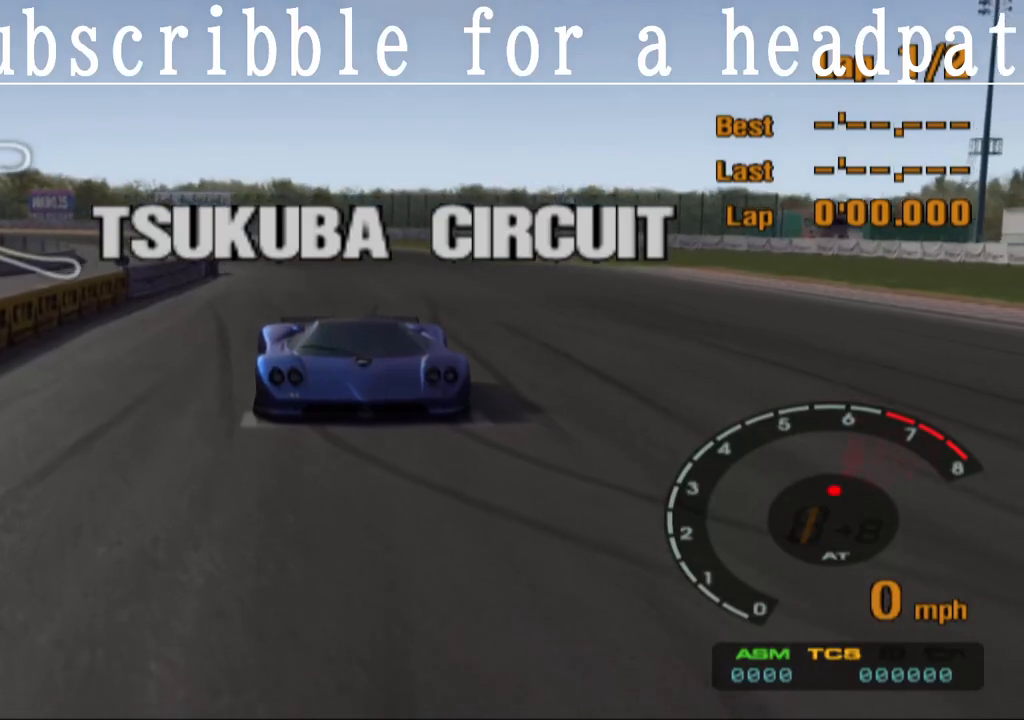
{"buttons": [], "left_stick": "center", "right_stick": "center", "events": [[150, "CROSS", "up"]]}
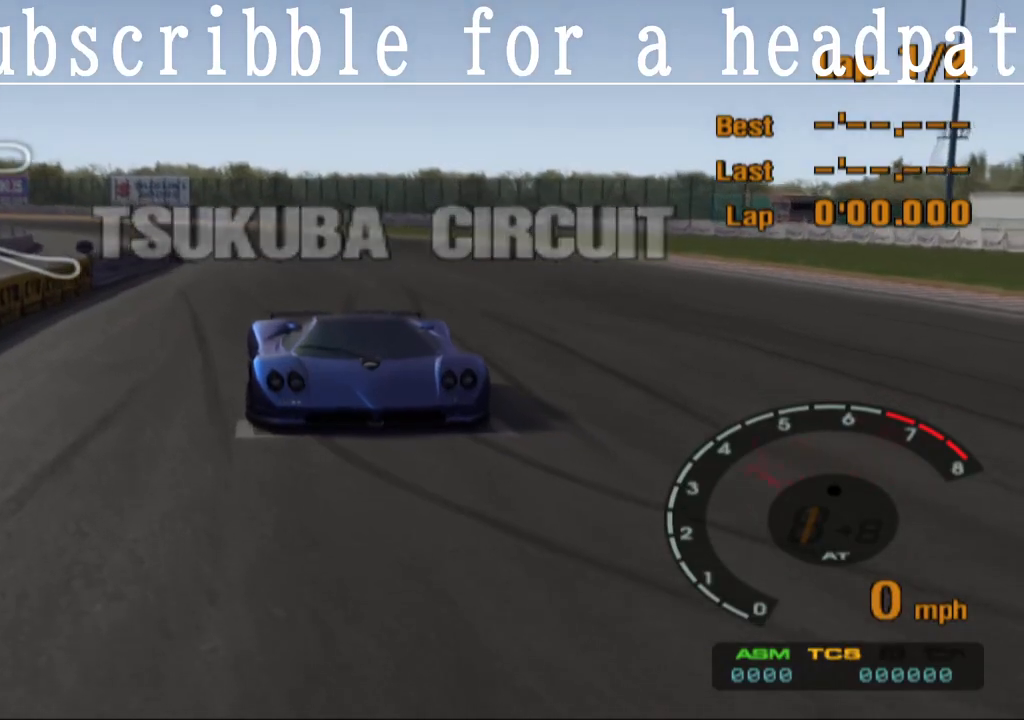
{"buttons": [], "left_stick": "center", "right_stick": "center", "events": [[17, "CROSS", "down"], [467, "CROSS", "up"]]}
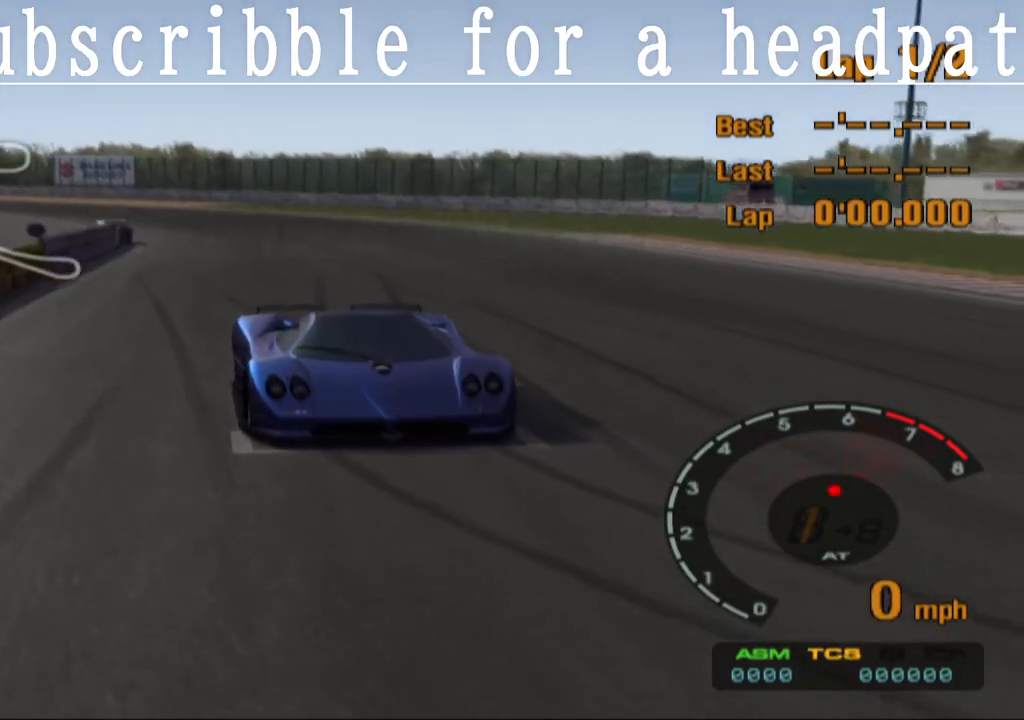
{"buttons": ["CROSS"], "left_stick": "center", "right_stick": "center", "events": [[117, "CROSS", "down"]]}
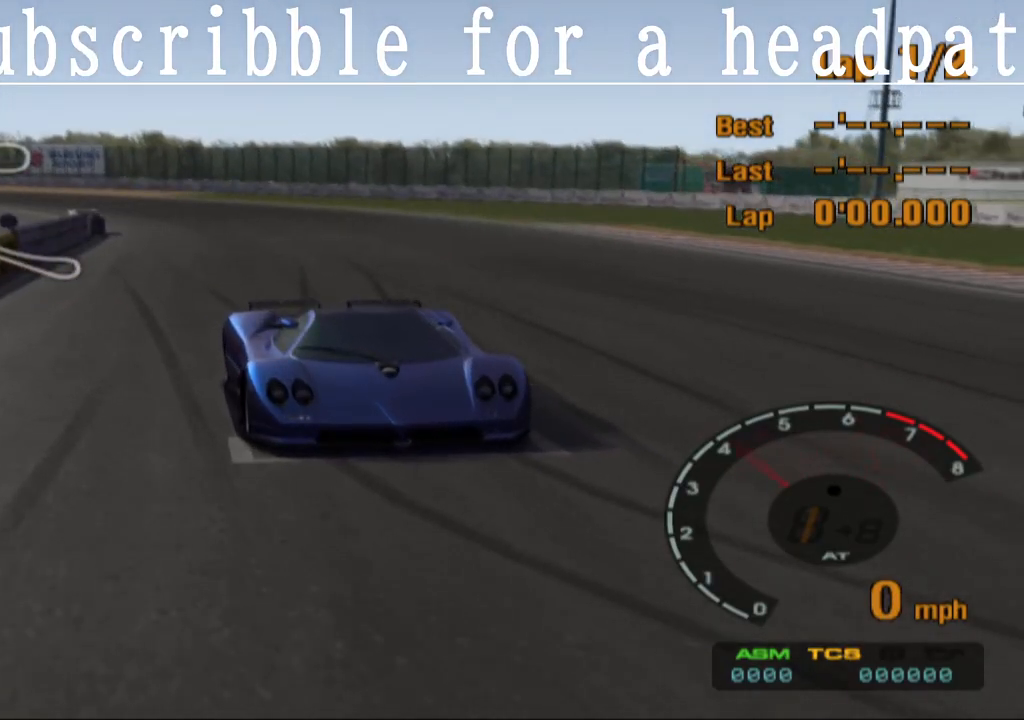
{"buttons": ["CROSS"], "left_stick": "center", "right_stick": "center", "events": [[183, "CROSS", "up"], [333, "CROSS", "down"]]}
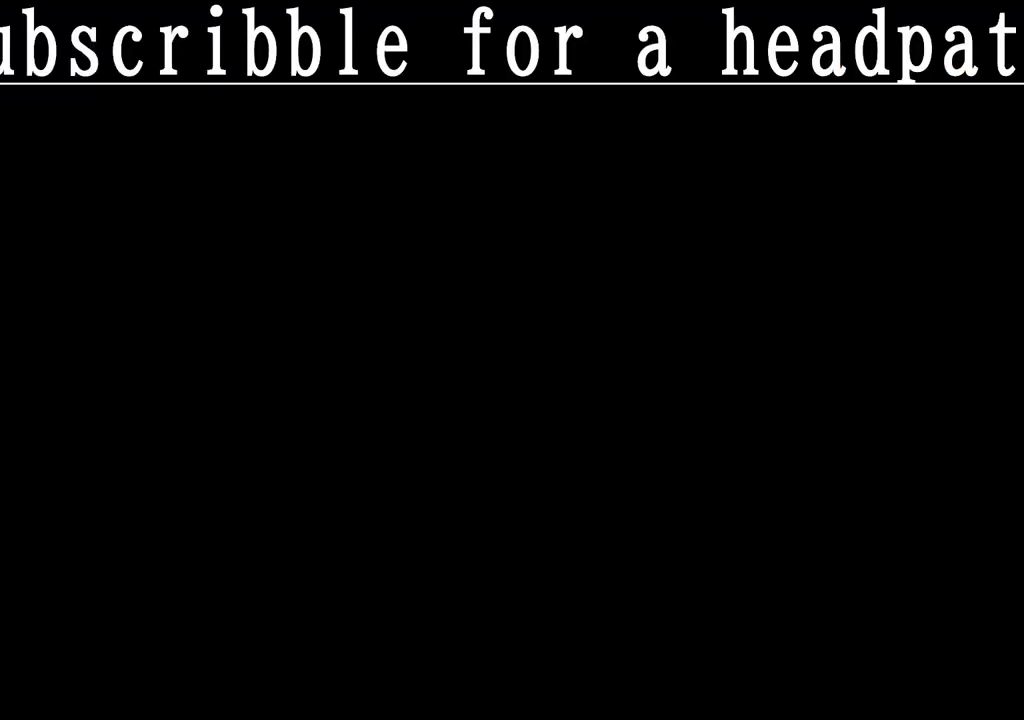
{"buttons": ["CROSS"], "left_stick": "center", "right_stick": "center", "events": []}
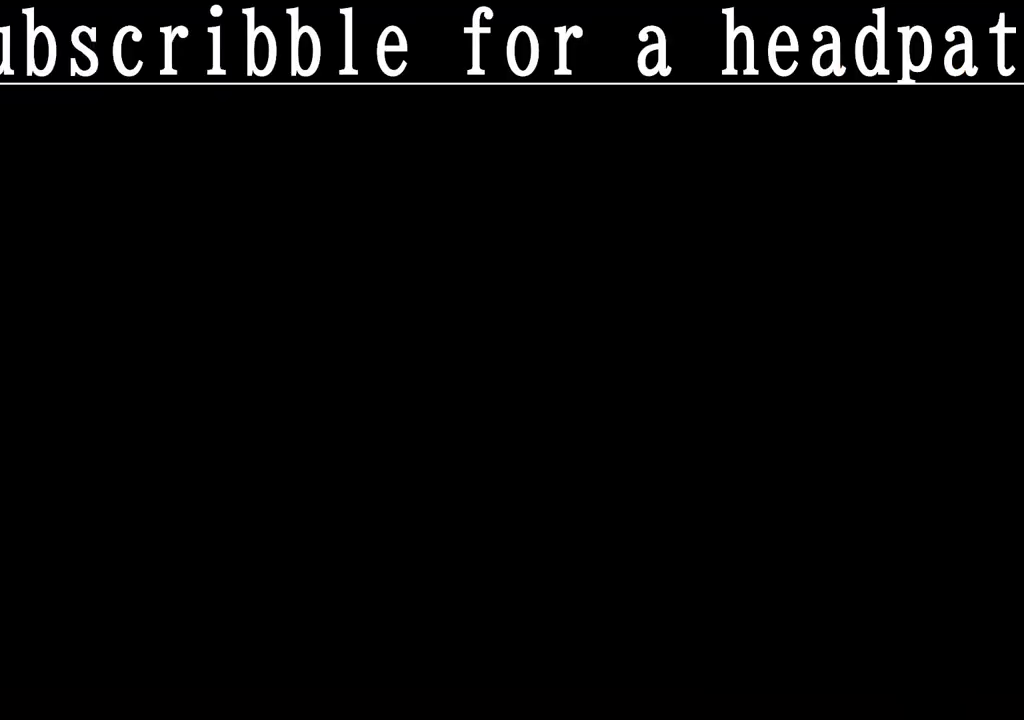
{"buttons": ["CROSS"], "left_stick": "center", "right_stick": "center", "events": []}
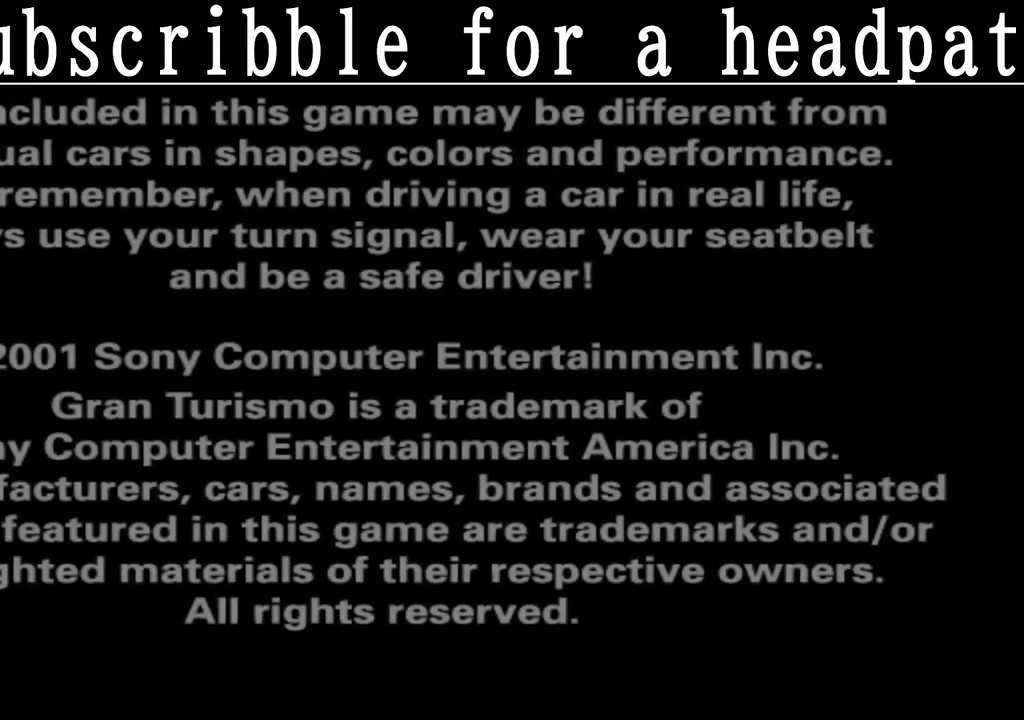
{"buttons": ["CROSS"], "left_stick": "center", "right_stick": "center", "events": []}